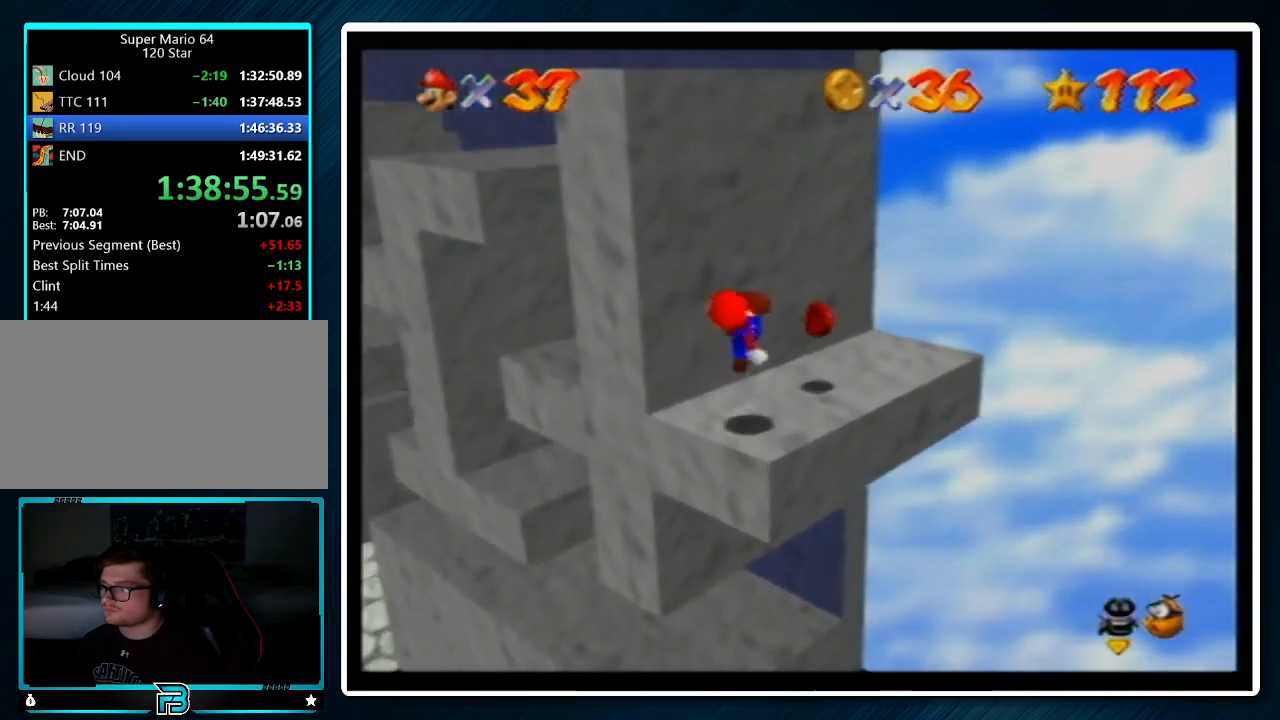
Gameplay with a controller (Nintendo layout); each line is a JSON object with the inputs held at the frame after it. "events" lists button and stick changes between this image and that frame as [ms after this image, input, new state], when the widget could be followed in between. Not read: L1 L3 R3.
{"buttons": ["A"], "left_stick": "down-left", "events": [[67, "C_LEFT", "up"], [67, "left_stick", "up"], [433, "left_stick", "down"], [500, "A", "down"], [500, "left_stick", "down-left"]]}
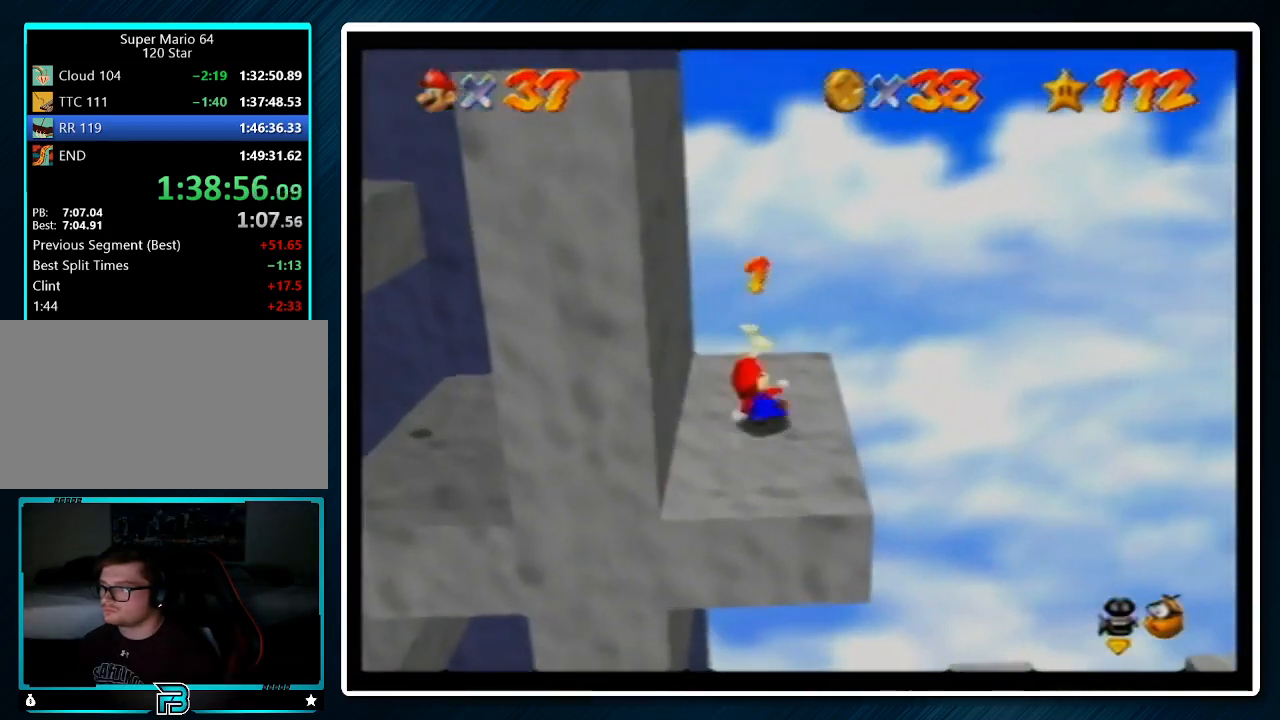
{"buttons": [], "left_stick": "down", "events": [[100, "A", "up"], [167, "left_stick", "left"], [333, "left_stick", "down-left"], [467, "left_stick", "down"]]}
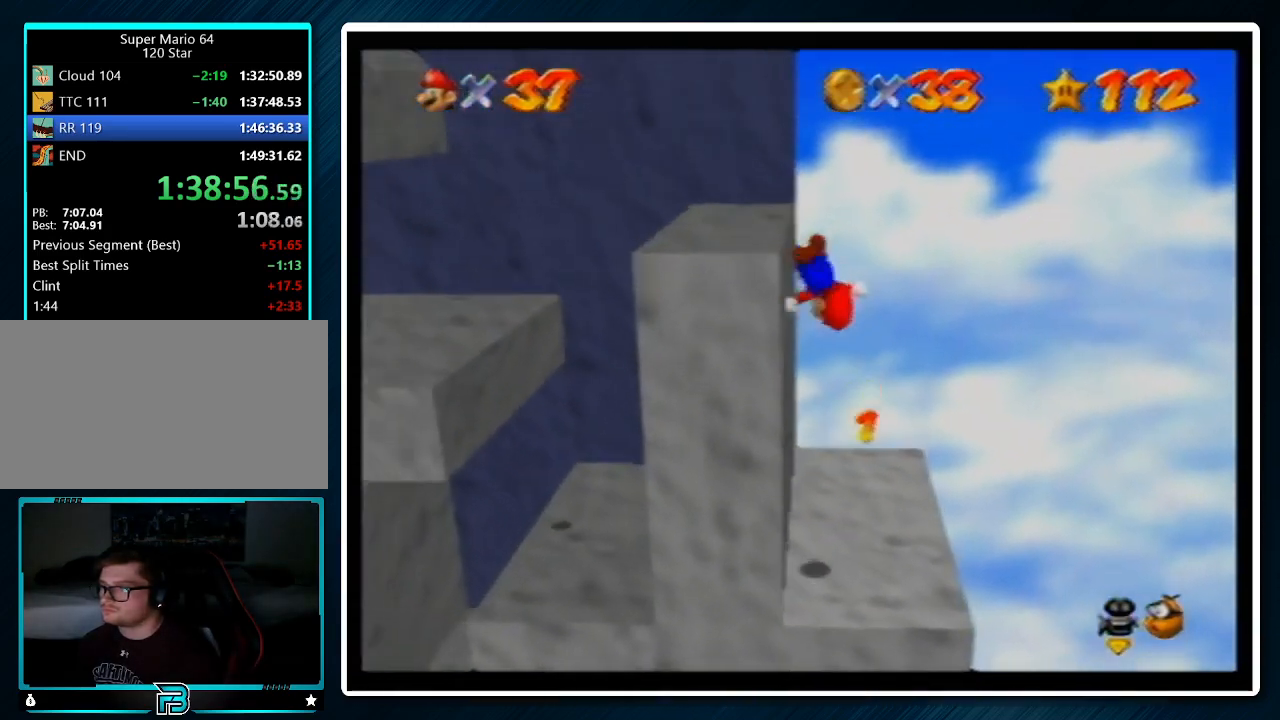
{"buttons": [], "left_stick": "up", "events": [[100, "A", "down"], [167, "left_stick", "up"], [200, "A", "up"]]}
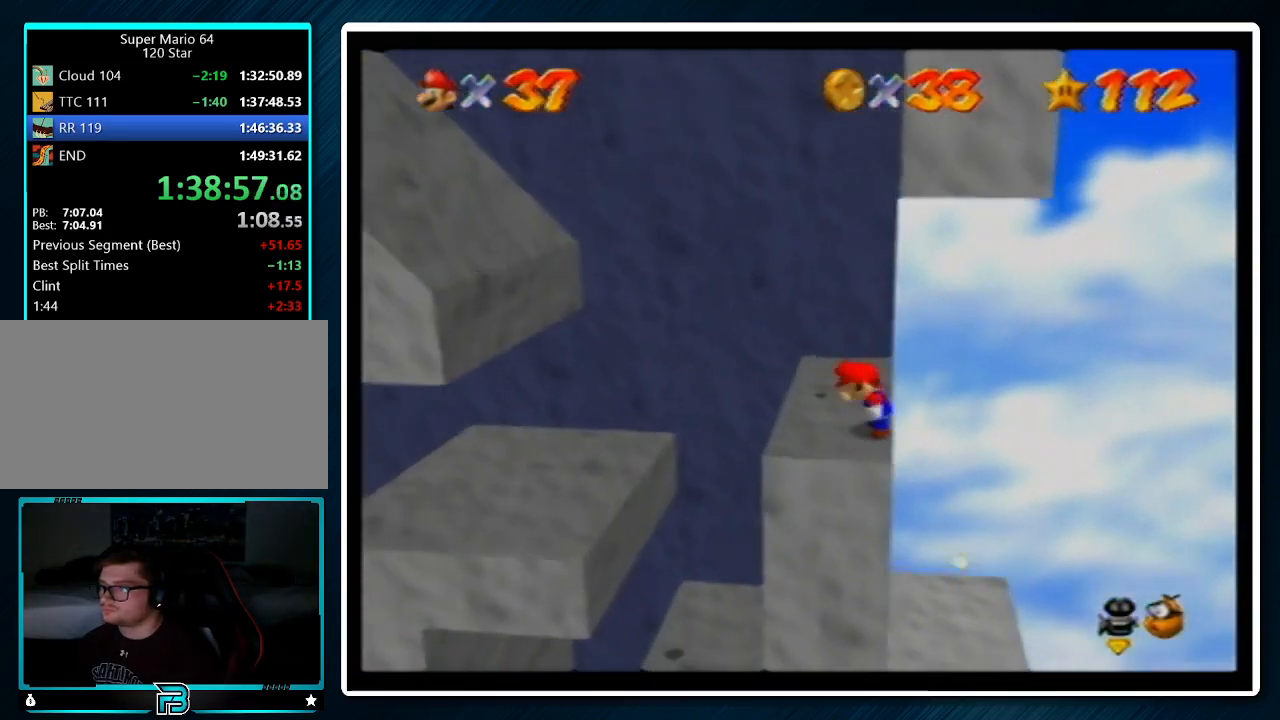
{"buttons": [], "left_stick": "up-left", "events": [[467, "left_stick", "up-left"]]}
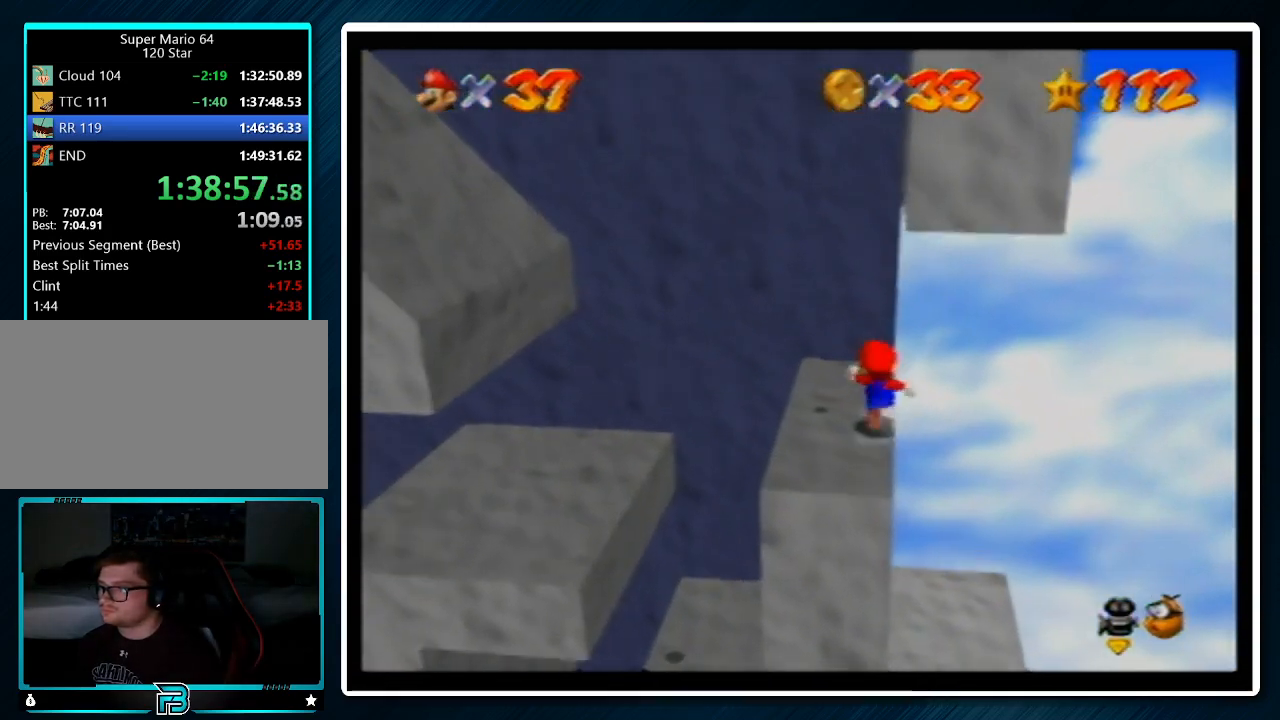
{"buttons": ["A"], "left_stick": "right", "events": [[67, "left_stick", "left"], [233, "left_stick", "right"], [333, "A", "down"]]}
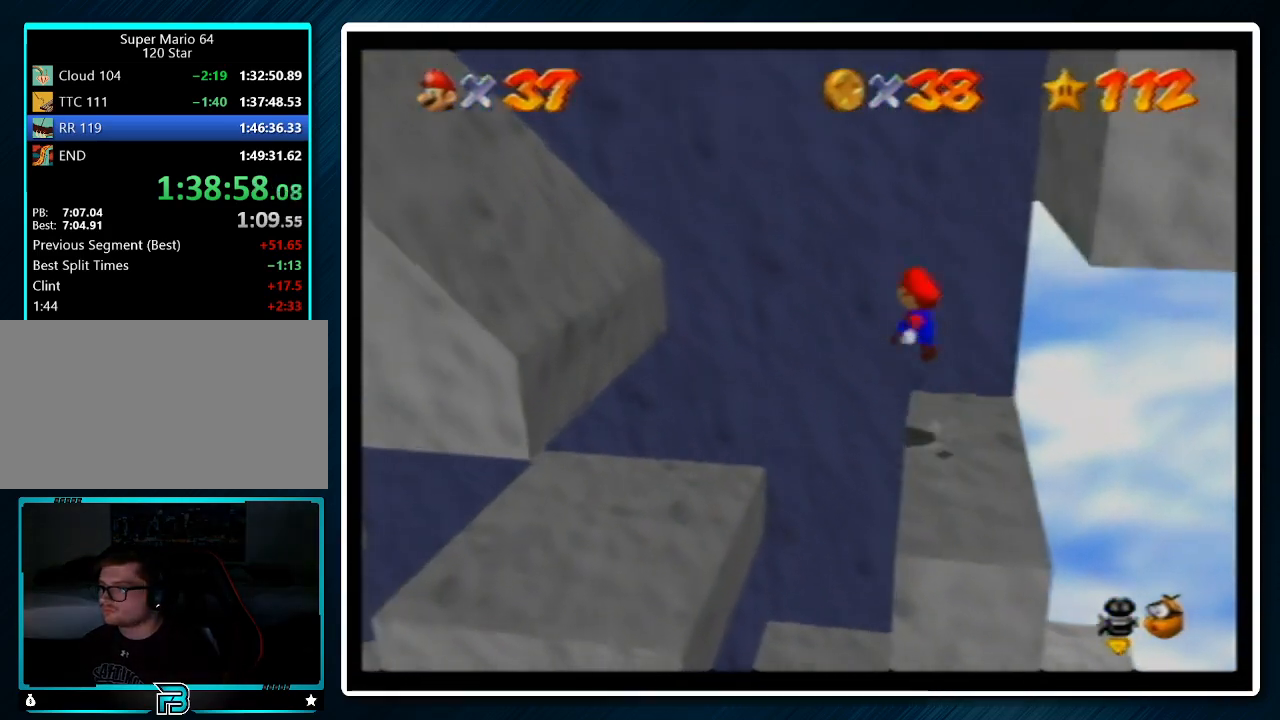
{"buttons": [], "left_stick": "down", "events": [[67, "A", "up"], [300, "left_stick", "down-right"], [500, "left_stick", "down"]]}
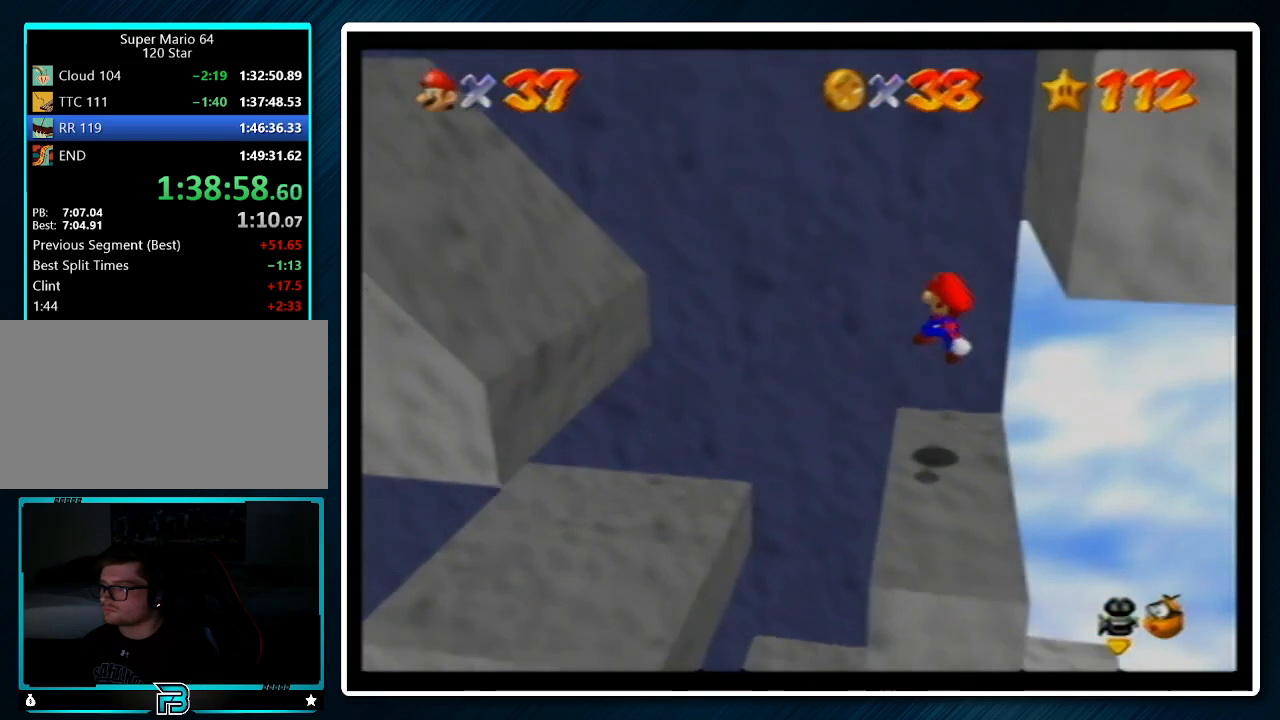
{"buttons": [], "left_stick": "up-left", "events": [[200, "left_stick", "center"], [467, "left_stick", "up-left"]]}
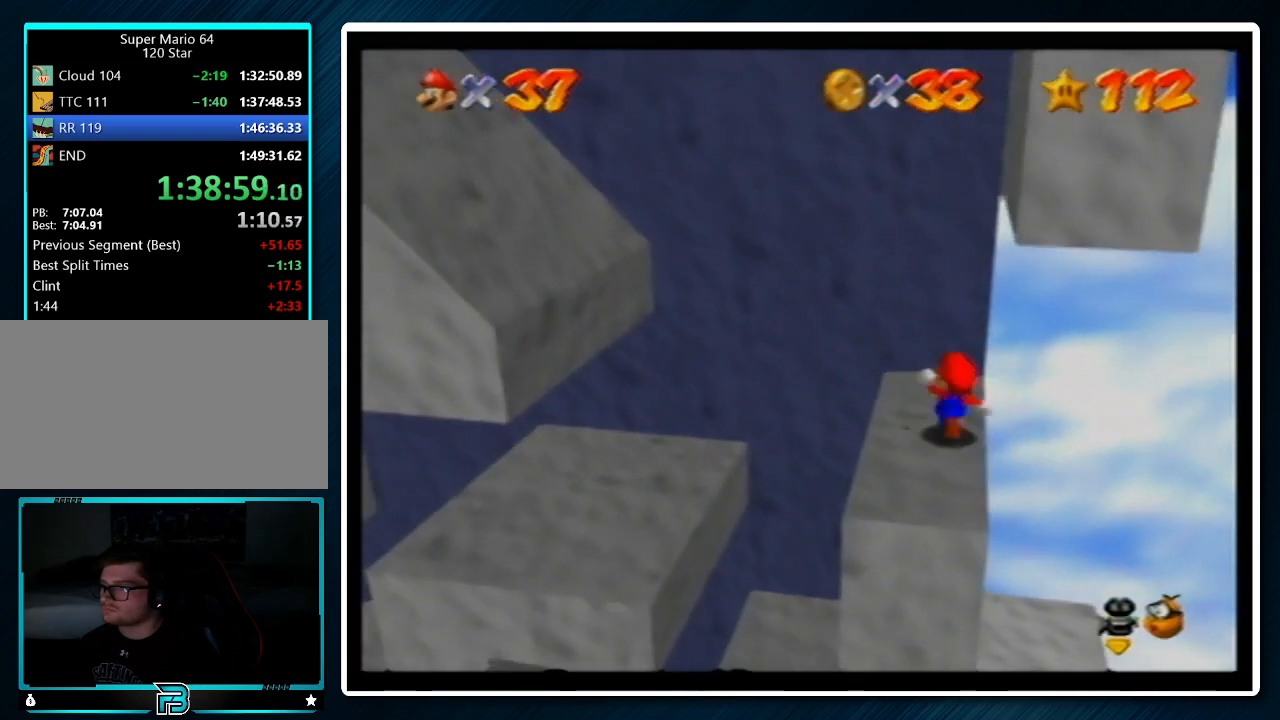
{"buttons": ["A"], "left_stick": "right", "events": [[167, "left_stick", "left"], [367, "left_stick", "right"], [500, "A", "down"]]}
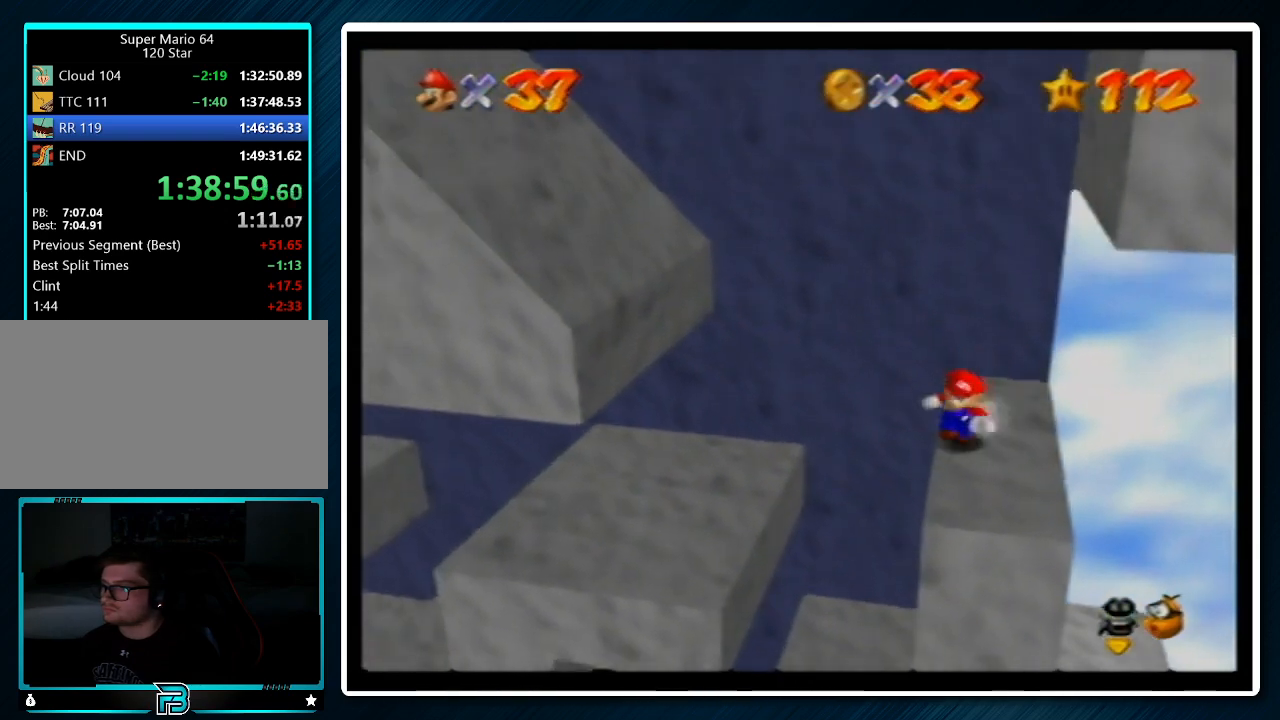
{"buttons": [], "left_stick": "up", "events": [[200, "left_stick", "up-right"], [367, "A", "up"], [400, "left_stick", "up"]]}
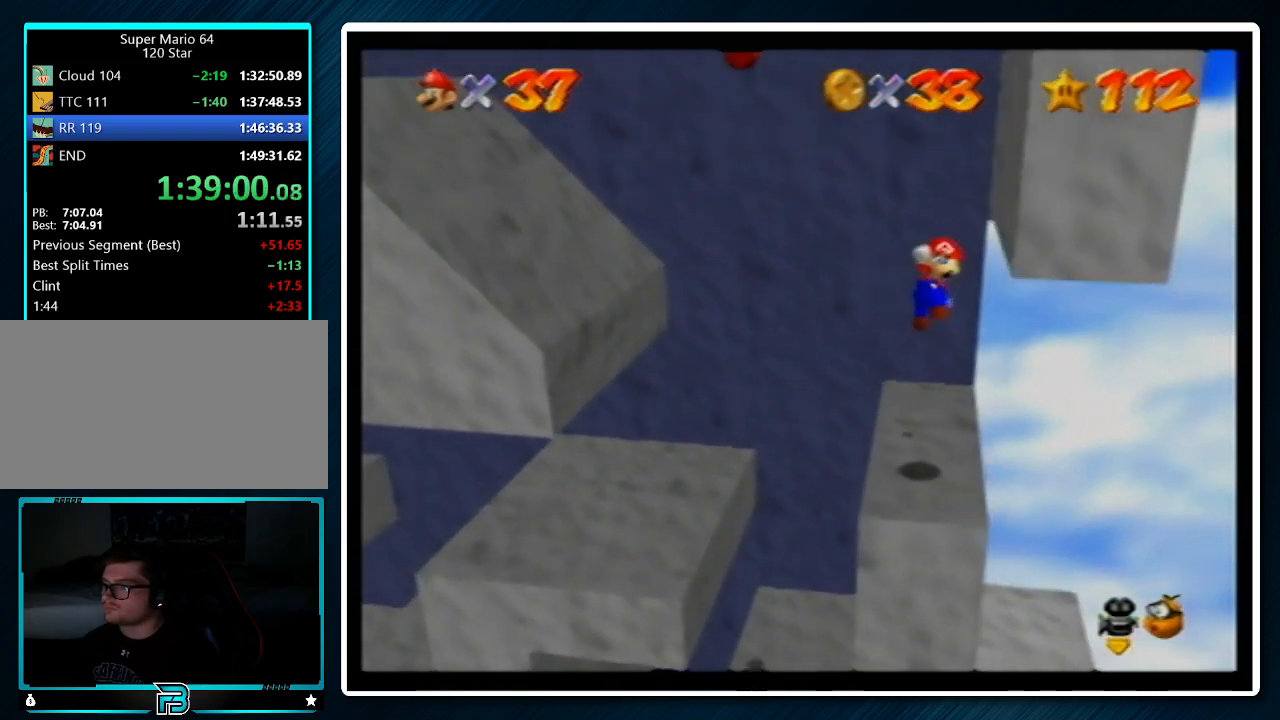
{"buttons": [], "left_stick": "center", "events": [[133, "left_stick", "right"], [233, "left_stick", "down-right"], [367, "left_stick", "center"]]}
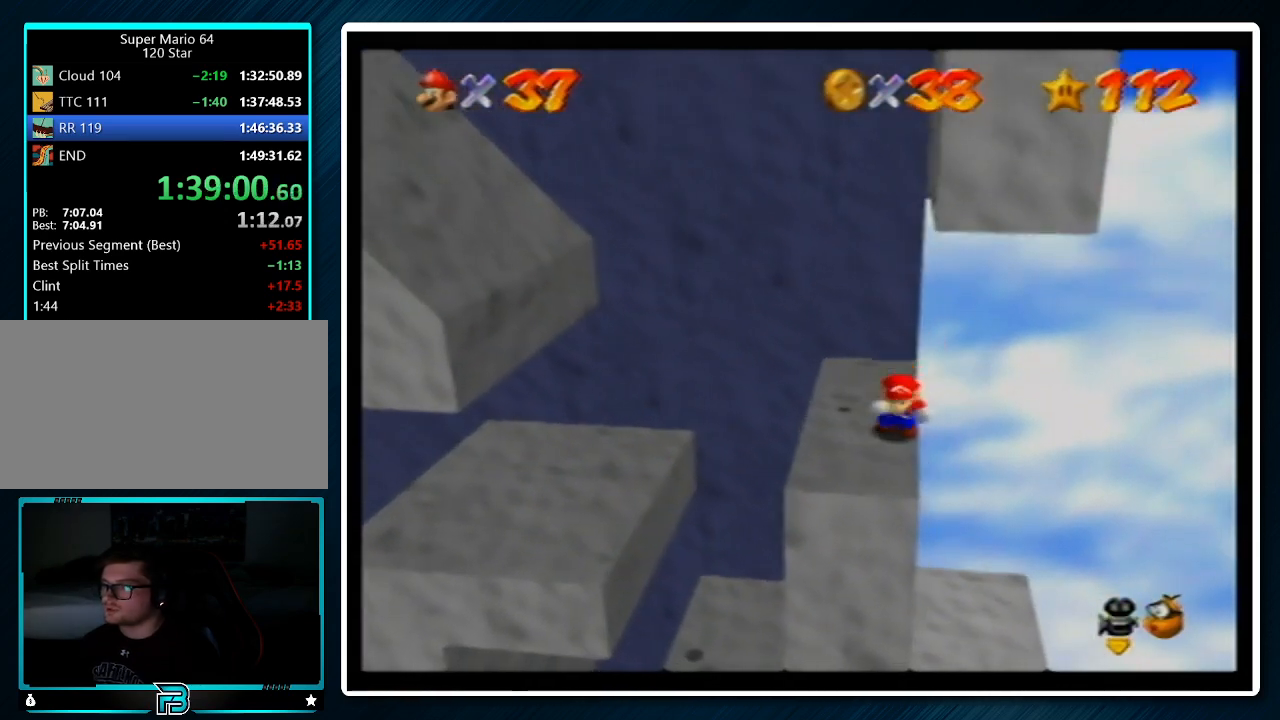
{"buttons": [], "left_stick": "center", "events": []}
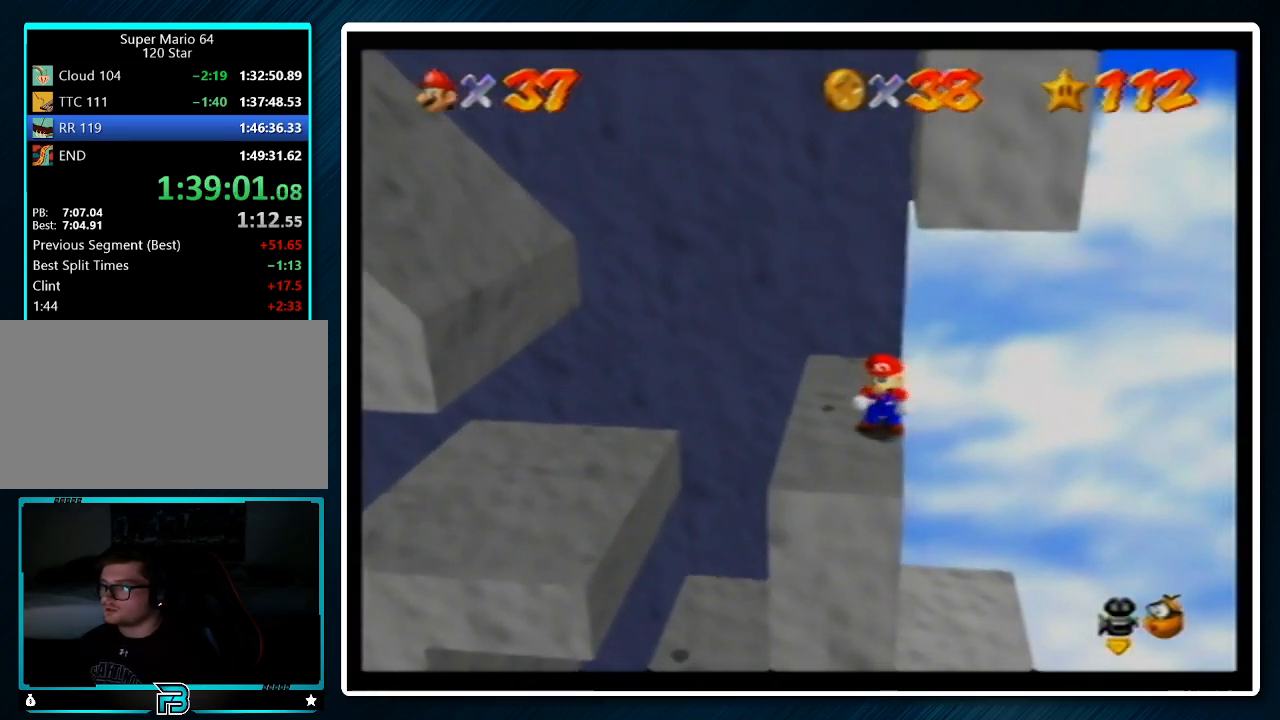
{"buttons": [], "left_stick": "left", "events": [[100, "left_stick", "up"], [367, "left_stick", "up-left"], [500, "left_stick", "left"]]}
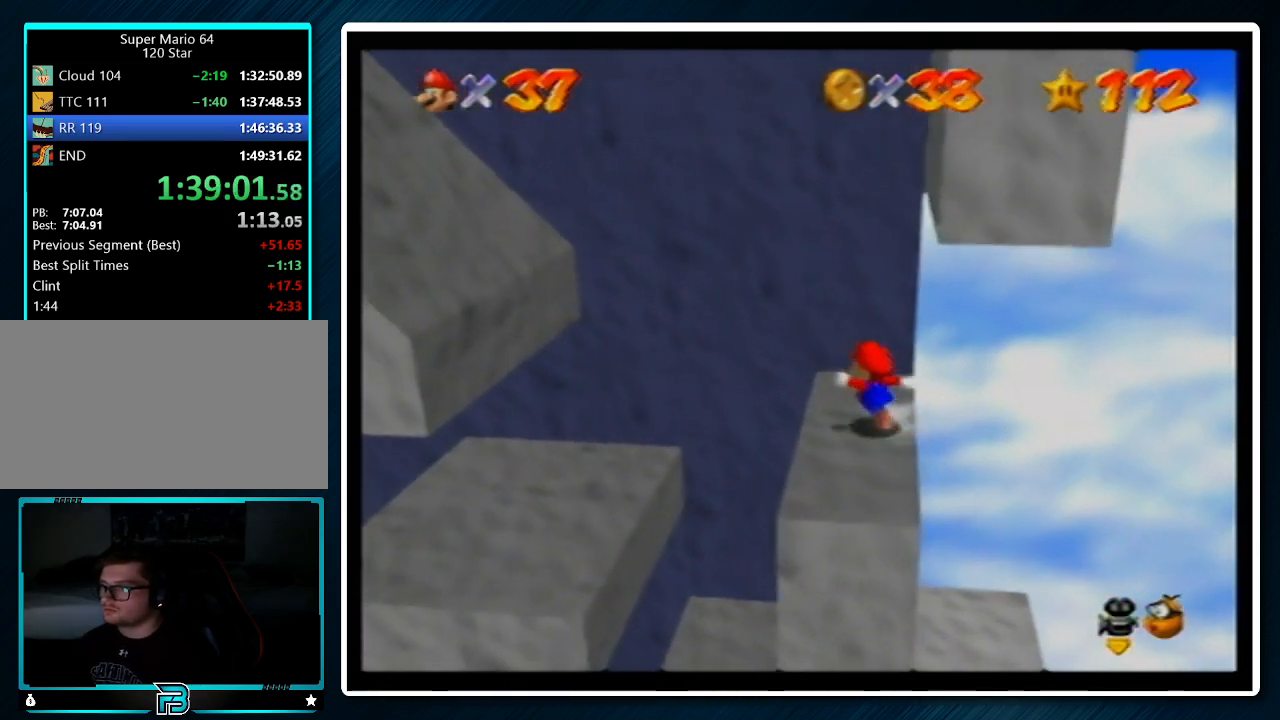
{"buttons": ["A"], "left_stick": "right", "events": [[200, "left_stick", "right"], [300, "A", "down"]]}
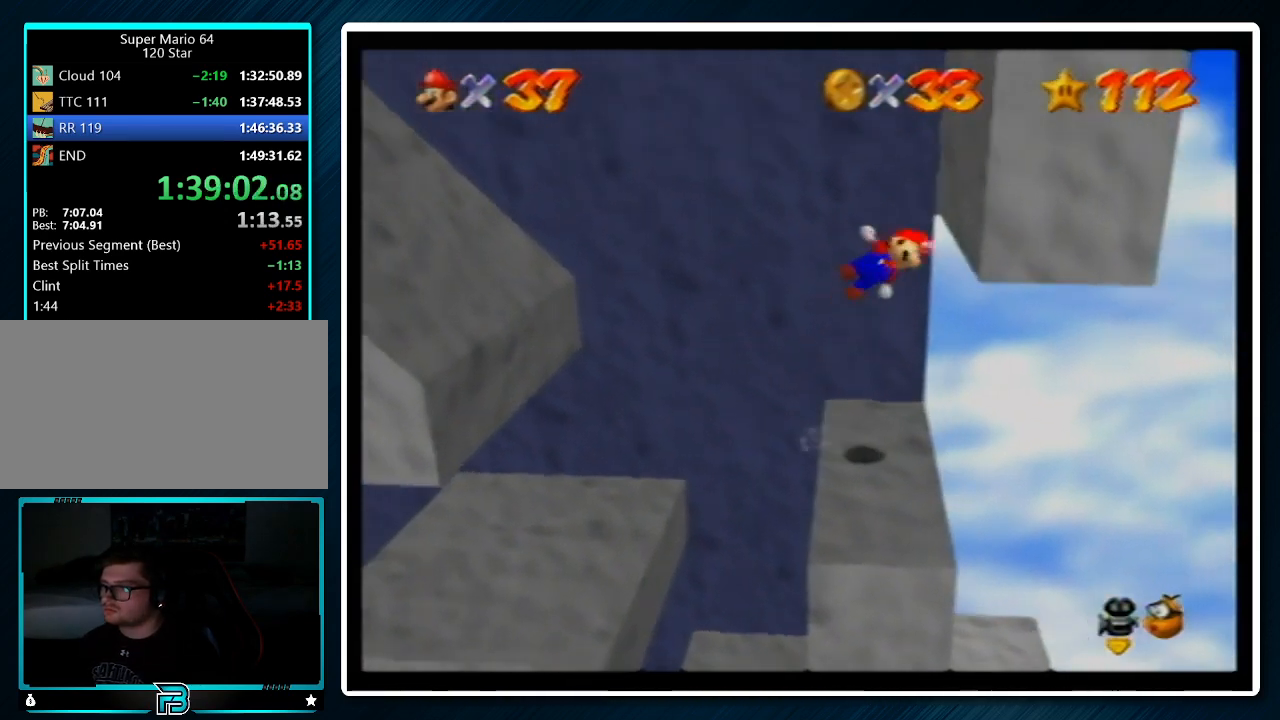
{"buttons": [], "left_stick": "left", "events": [[67, "A", "up"], [167, "A", "down"], [167, "left_stick", "left"], [300, "A", "up"]]}
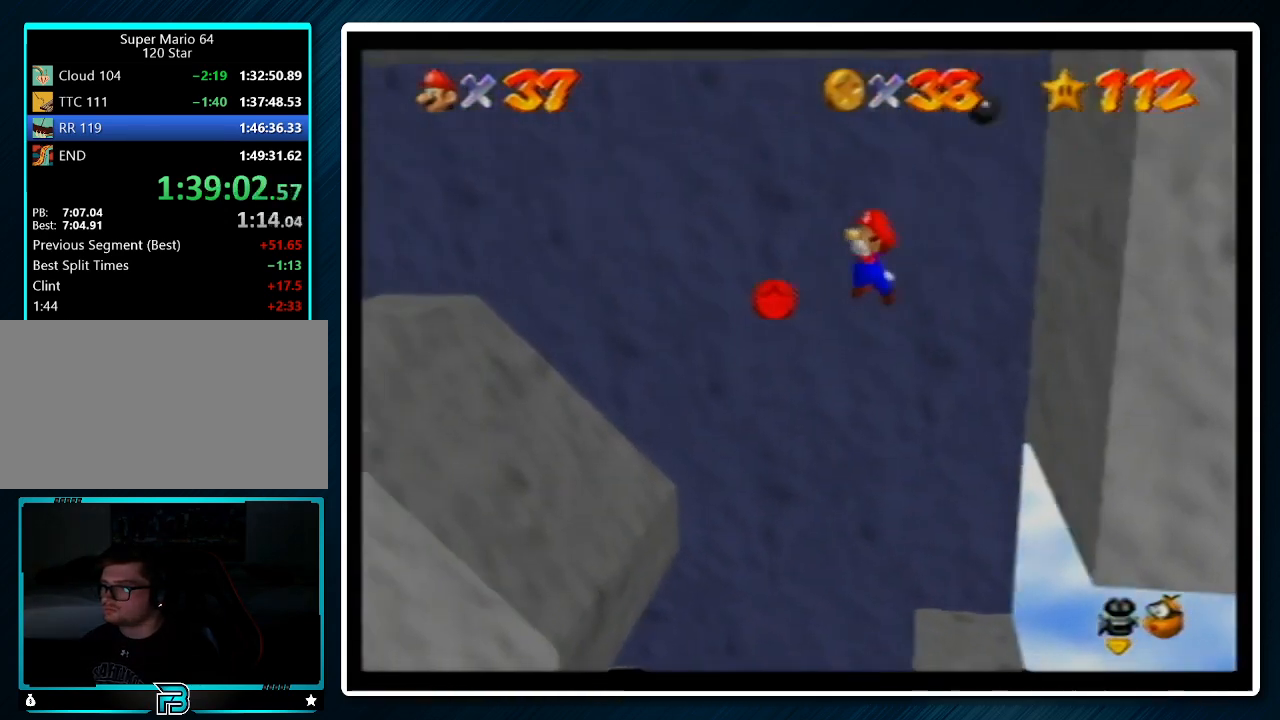
{"buttons": [], "left_stick": "left", "events": []}
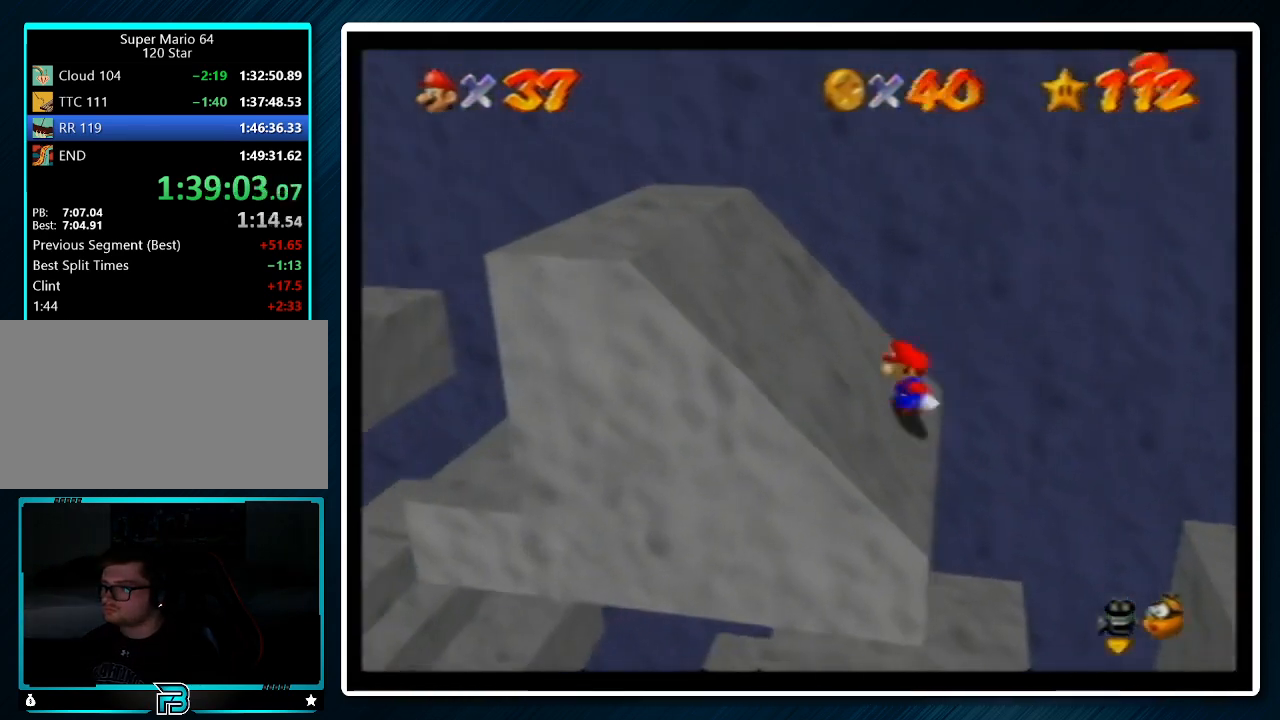
{"buttons": [], "left_stick": "center", "events": [[33, "A", "down"], [367, "B", "down"], [433, "A", "up"], [433, "B", "up"], [500, "left_stick", "center"]]}
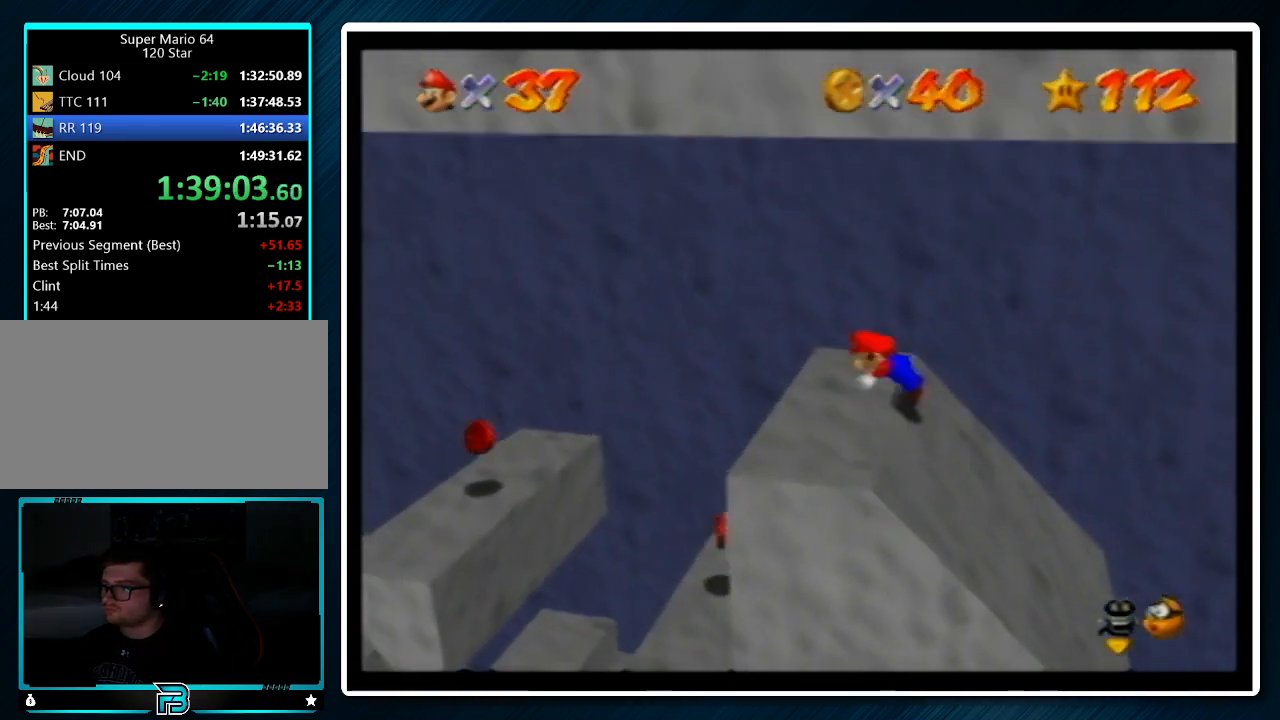
{"buttons": [], "left_stick": "center", "events": [[33, "left_stick", "right"], [433, "left_stick", "center"]]}
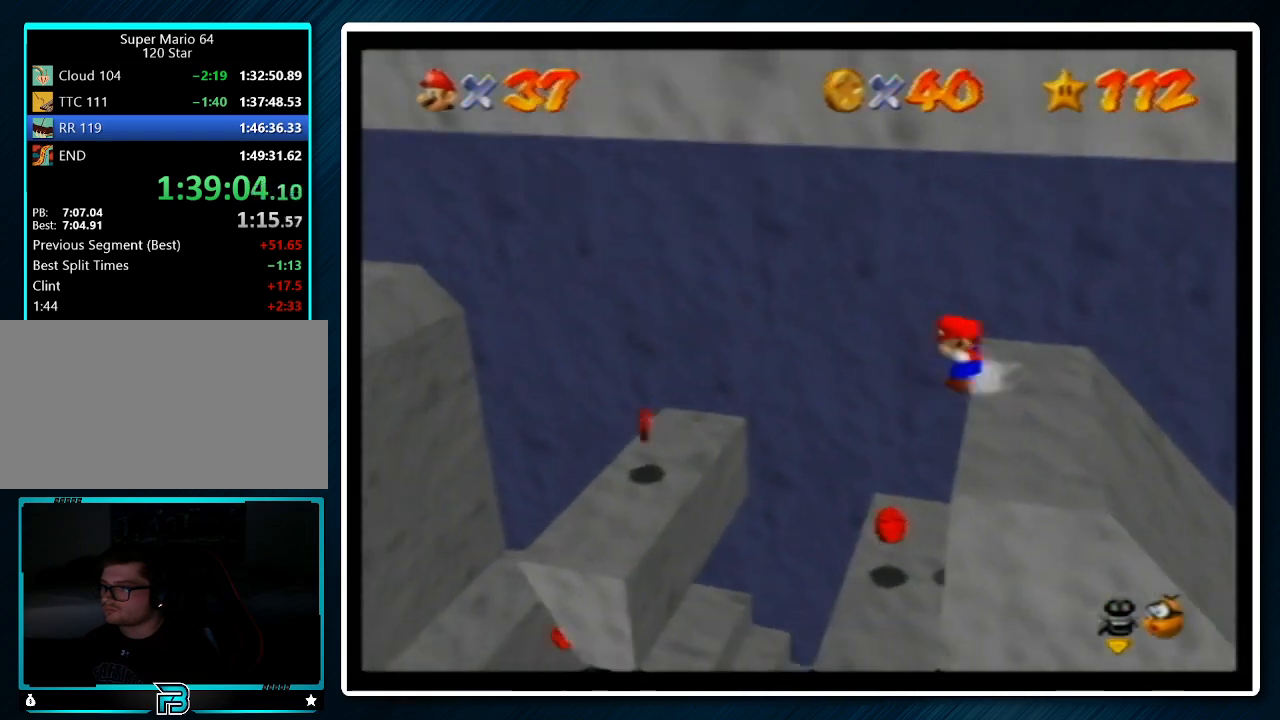
{"buttons": ["A"], "left_stick": "left", "events": [[267, "left_stick", "down"], [367, "left_stick", "down-left"], [467, "left_stick", "left"], [500, "A", "down"]]}
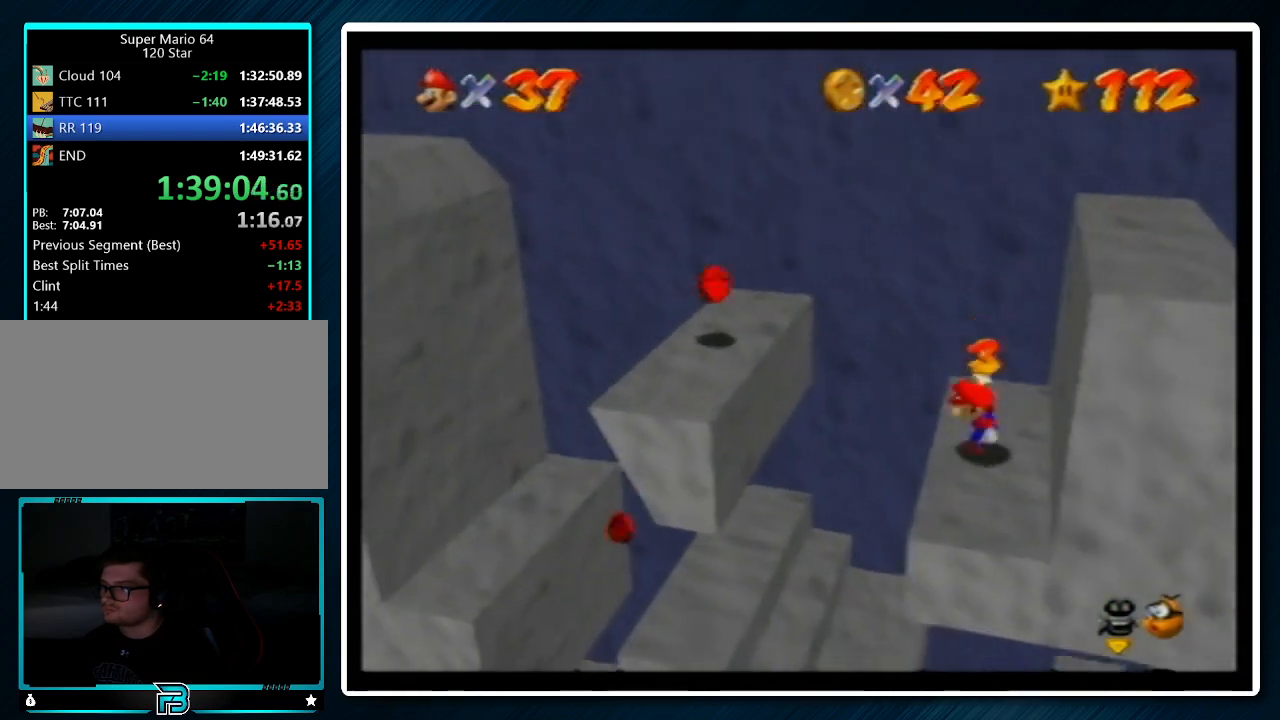
{"buttons": [], "left_stick": "left", "events": [[333, "B", "down"], [400, "A", "up"], [400, "B", "up"], [400, "left_stick", "down"], [467, "left_stick", "left"]]}
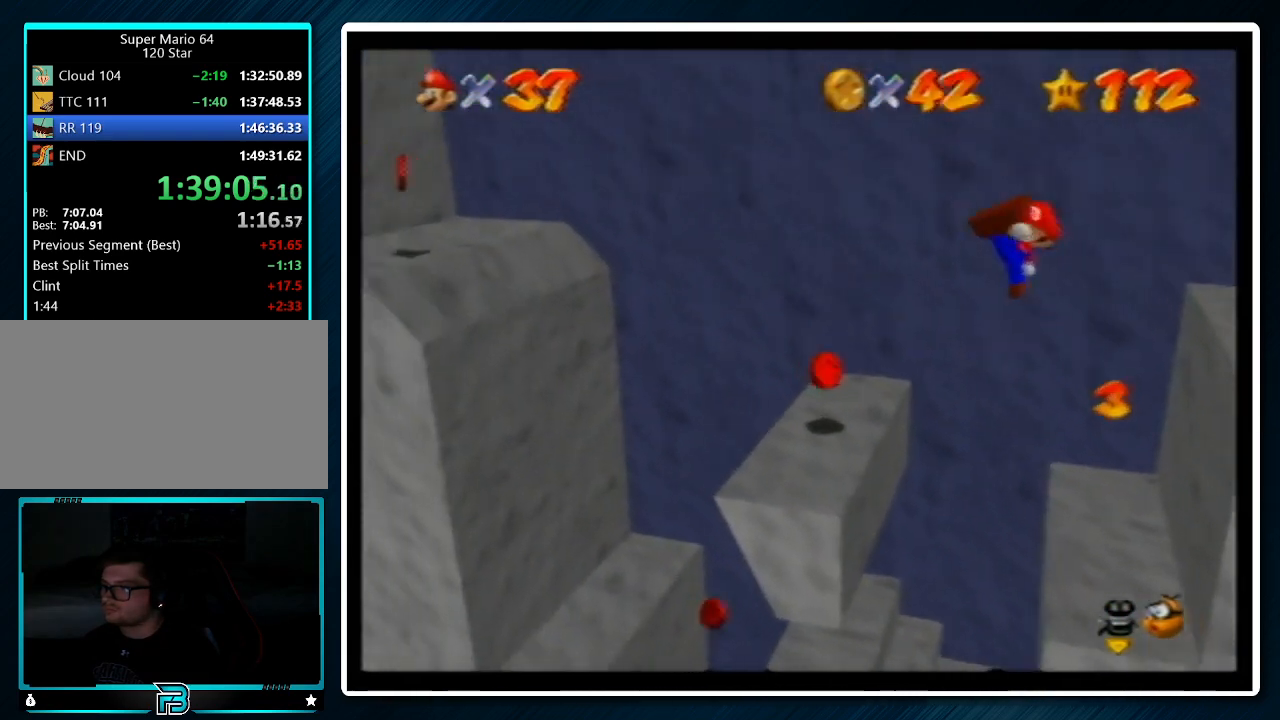
{"buttons": ["A"], "left_stick": "left", "events": [[400, "A", "down"]]}
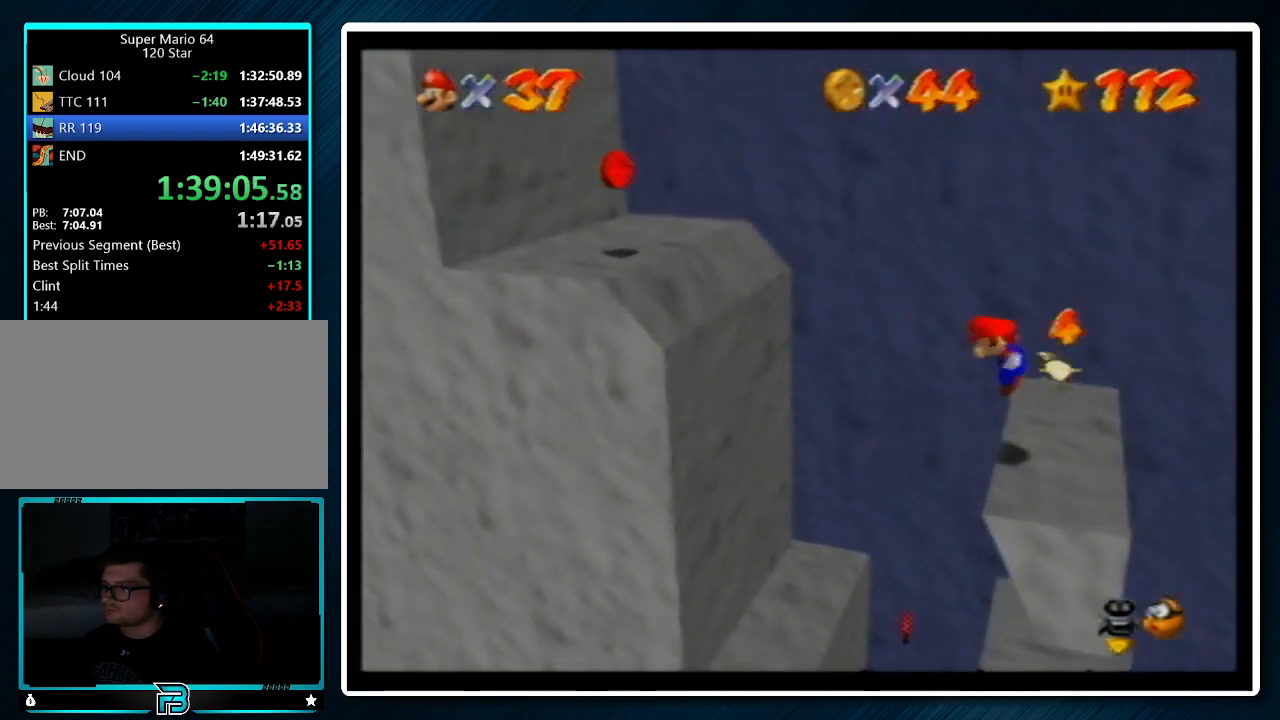
{"buttons": [], "left_stick": "left", "events": [[133, "A", "up"]]}
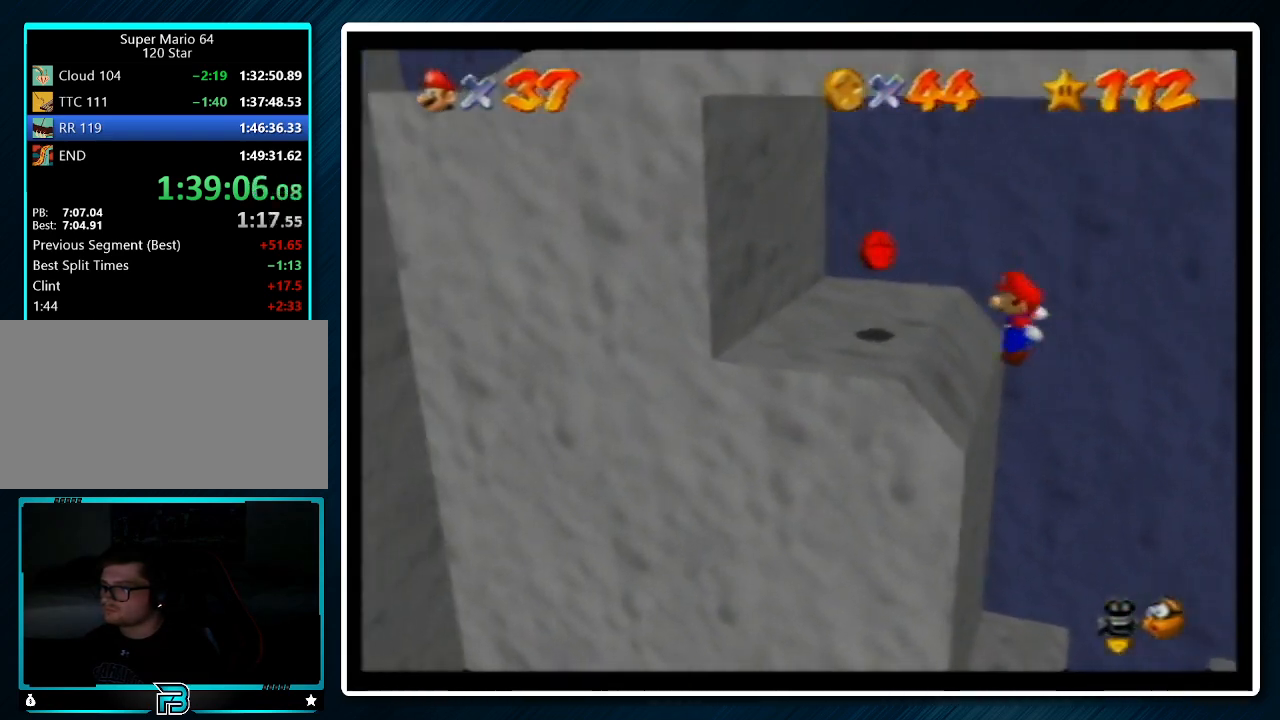
{"buttons": ["A"], "left_stick": "right", "events": [[300, "left_stick", "right"], [400, "A", "down"]]}
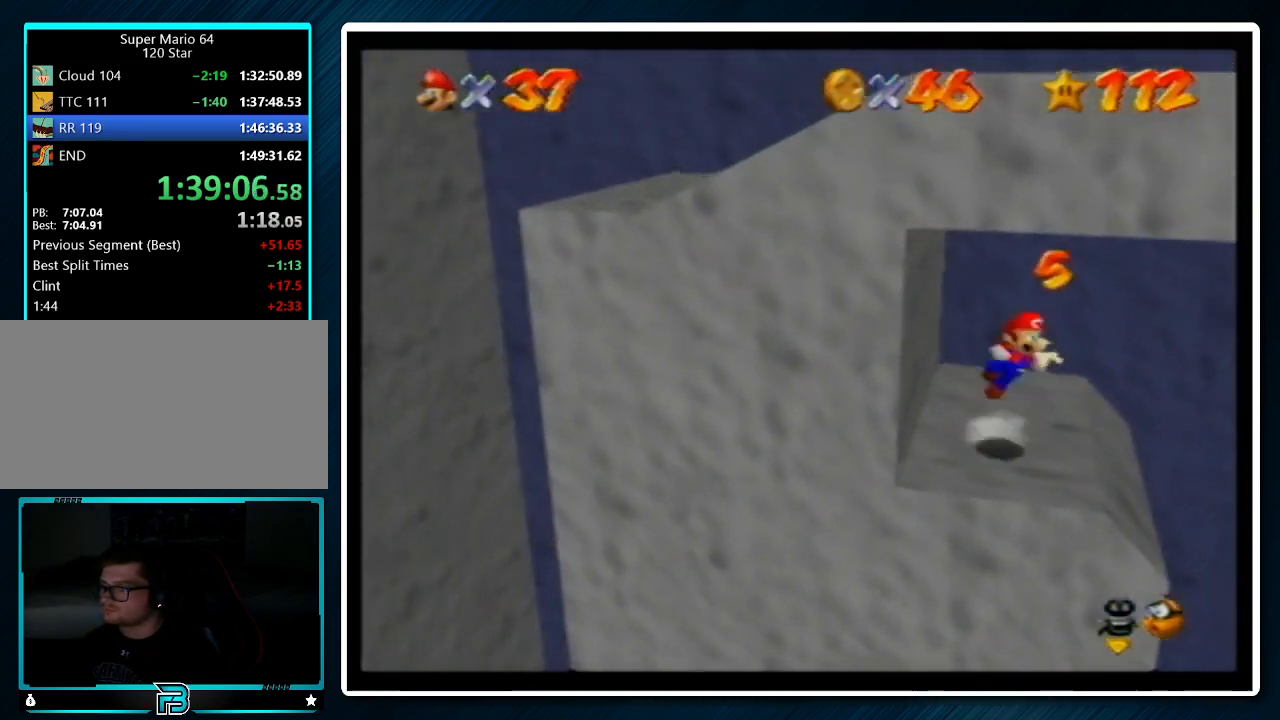
{"buttons": [], "left_stick": "up-right", "events": [[33, "A", "up"], [400, "left_stick", "up-right"]]}
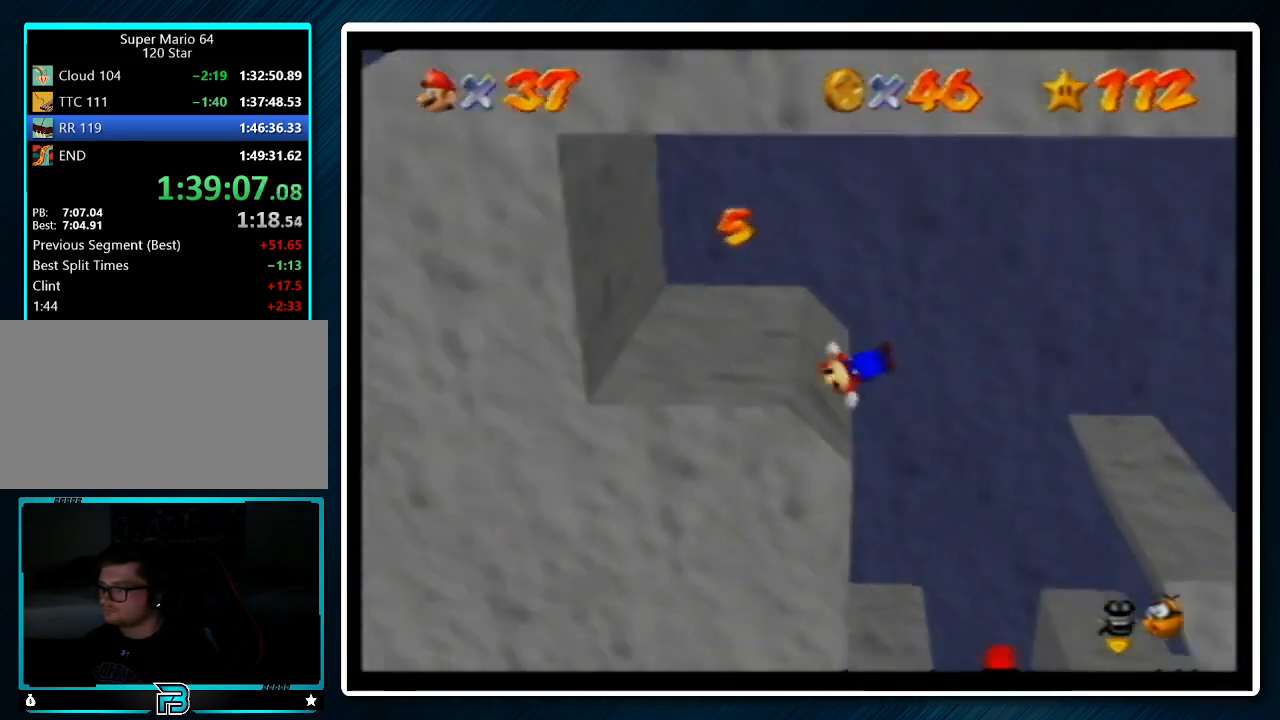
{"buttons": [], "left_stick": "up", "events": [[133, "left_stick", "up-left"], [200, "left_stick", "center"], [267, "left_stick", "up-right"], [433, "left_stick", "up"]]}
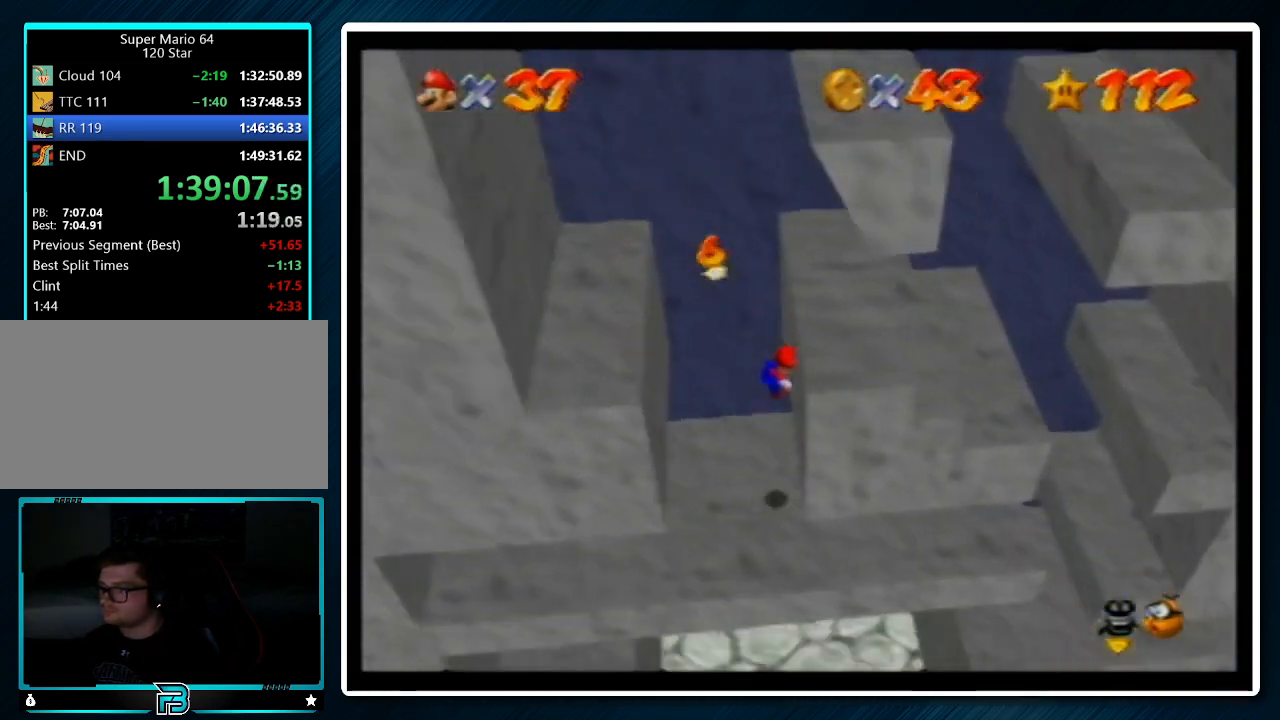
{"buttons": [], "left_stick": "right", "events": [[67, "left_stick", "up-right"], [100, "A", "down"], [167, "A", "up"], [200, "left_stick", "right"]]}
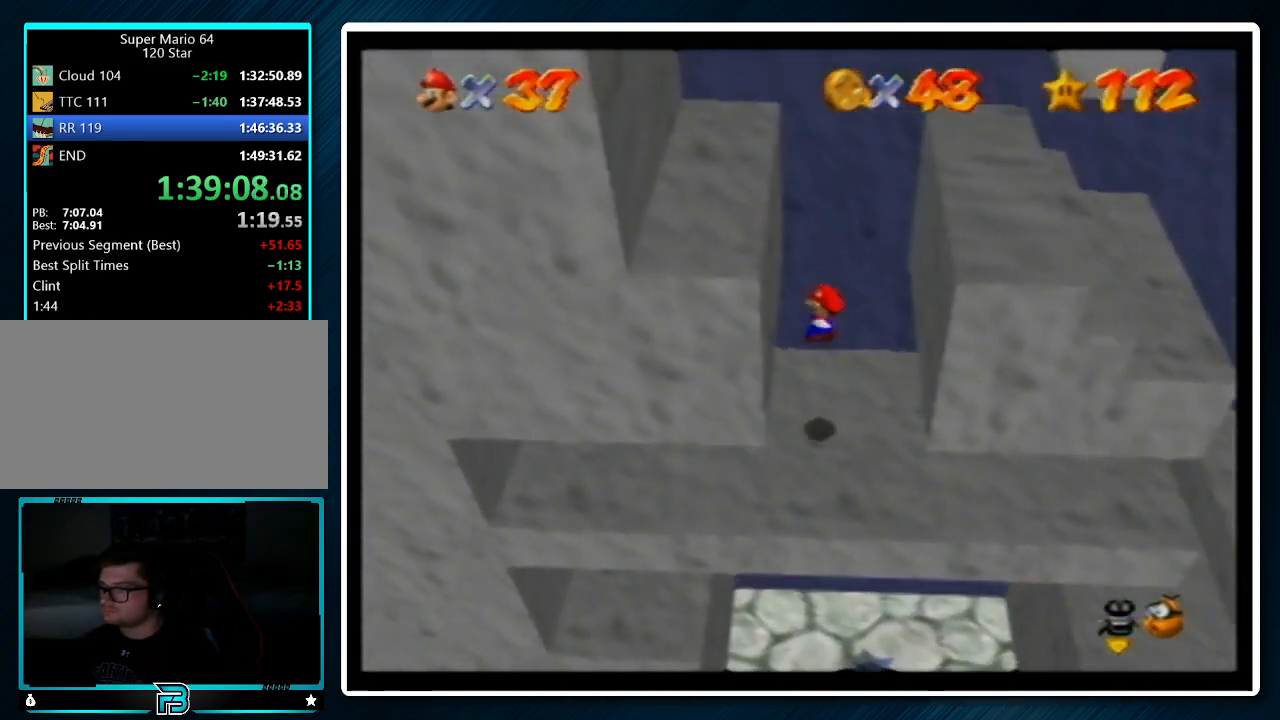
{"buttons": [], "left_stick": "up-left", "events": [[100, "left_stick", "up"], [267, "left_stick", "up-left"]]}
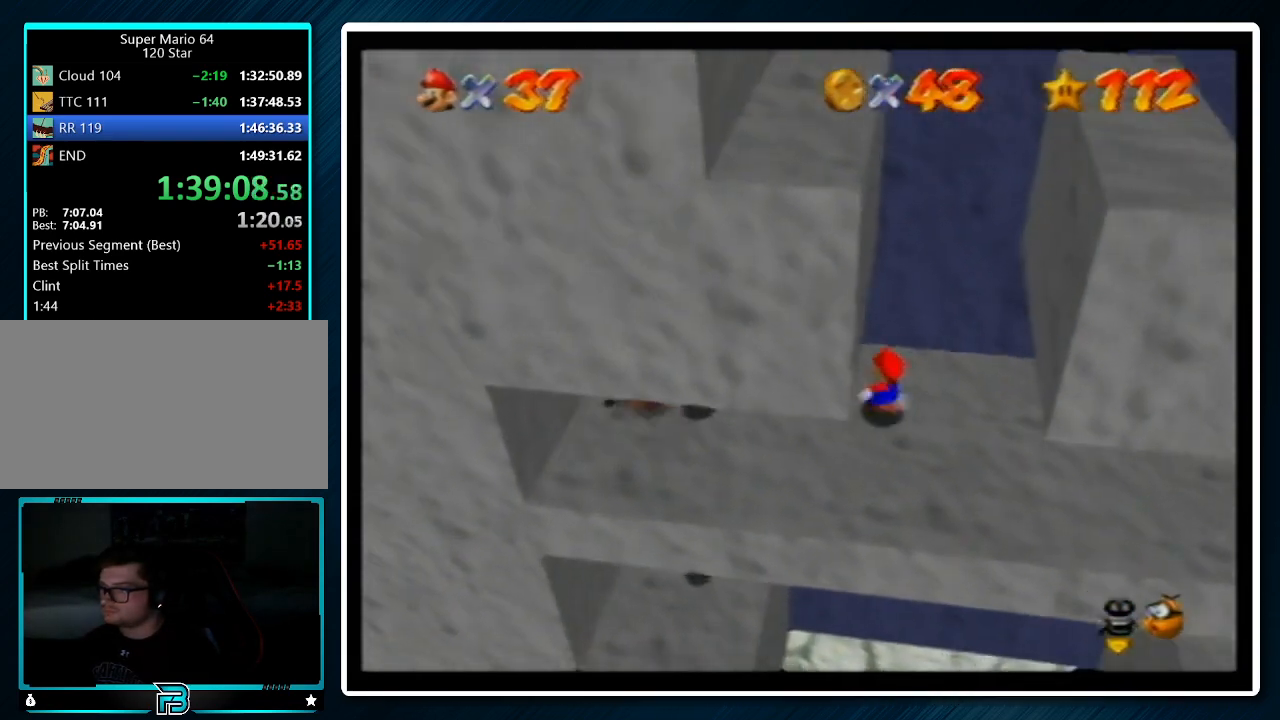
{"buttons": [], "left_stick": "left", "events": [[267, "left_stick", "left"], [400, "left_stick", "up-left"], [500, "left_stick", "left"]]}
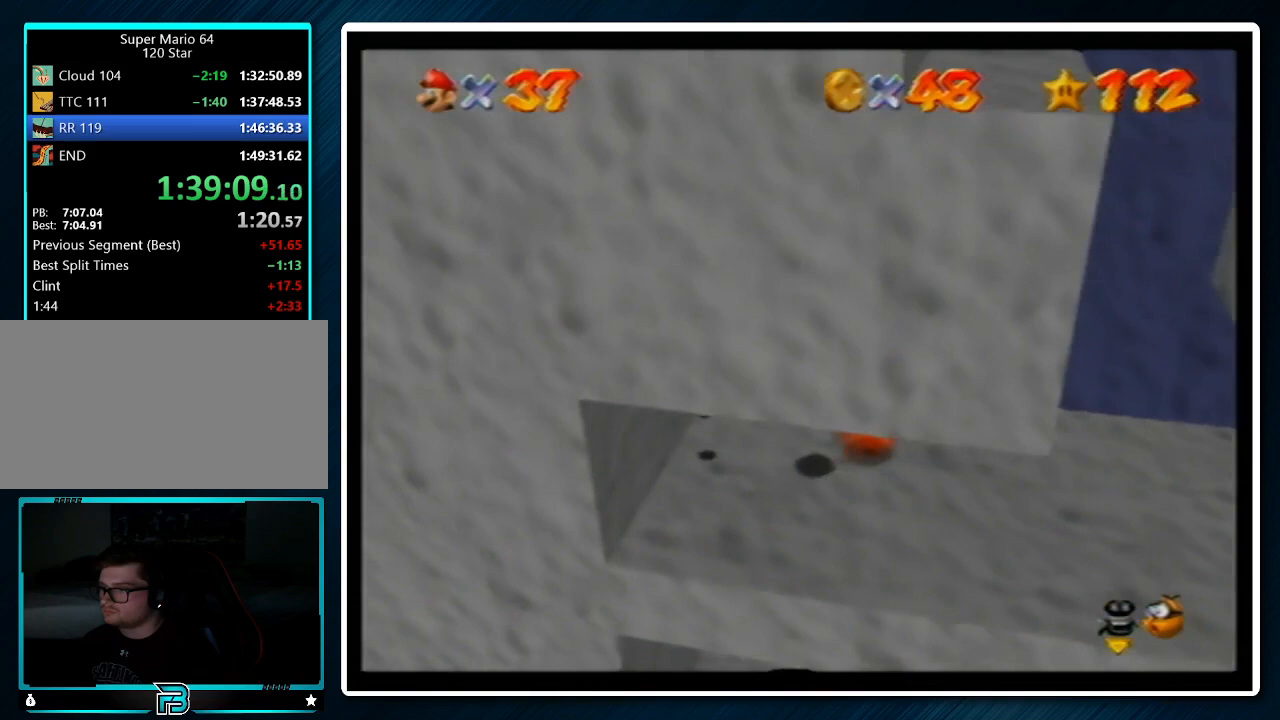
{"buttons": [], "left_stick": "down", "events": [[200, "left_stick", "down"]]}
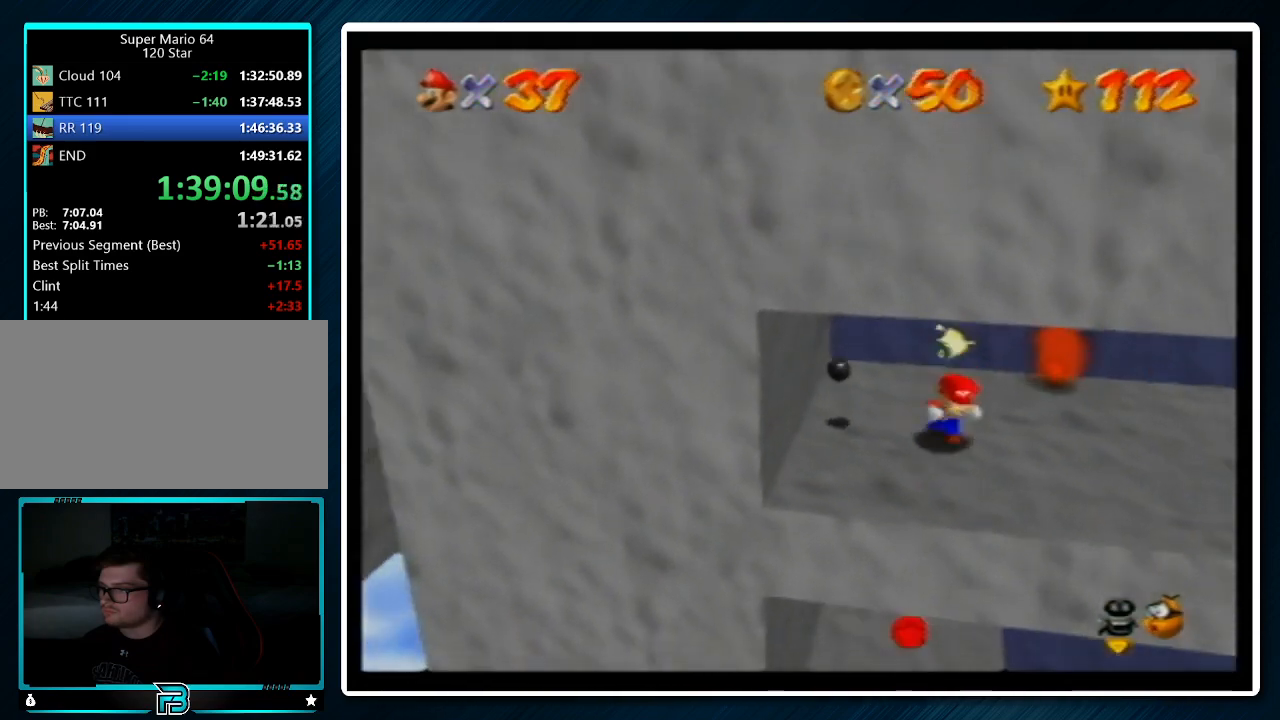
{"buttons": [], "left_stick": "up", "events": [[167, "left_stick", "down-left"], [333, "left_stick", "center"], [400, "left_stick", "up"]]}
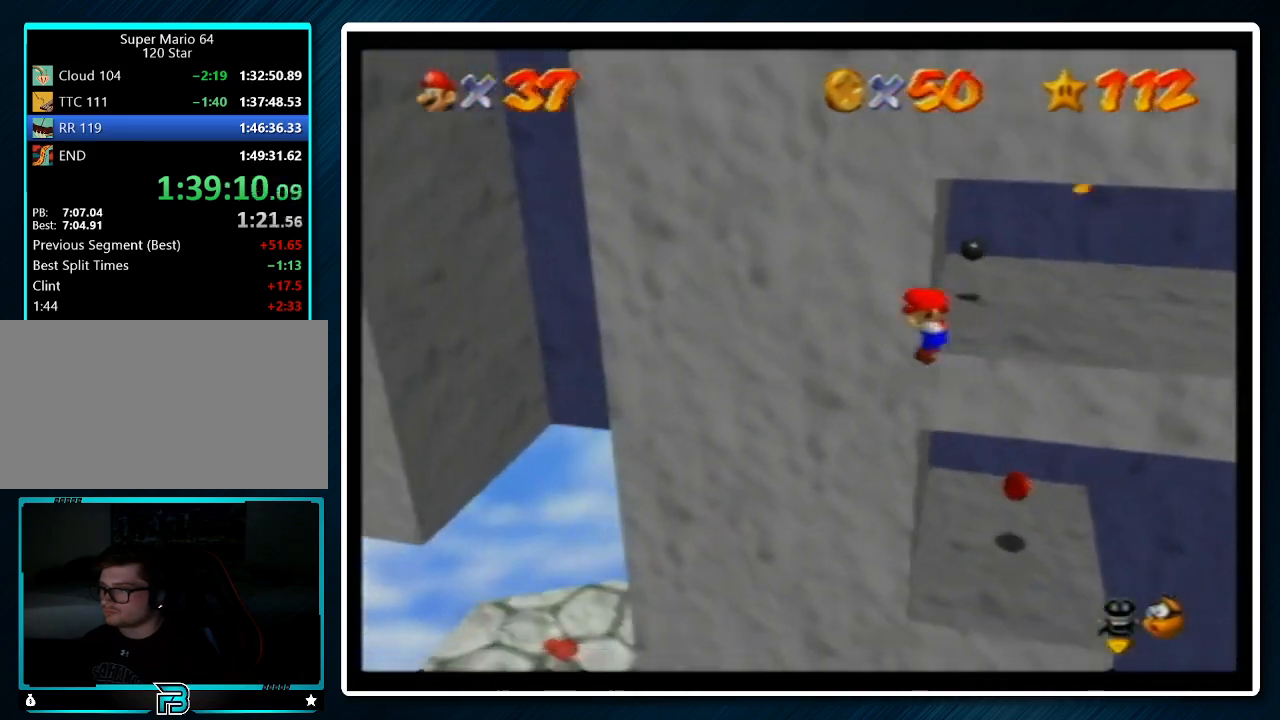
{"buttons": [], "left_stick": "center", "events": [[33, "left_stick", "up-right"], [167, "left_stick", "down-right"], [333, "left_stick", "up-left"], [433, "left_stick", "center"]]}
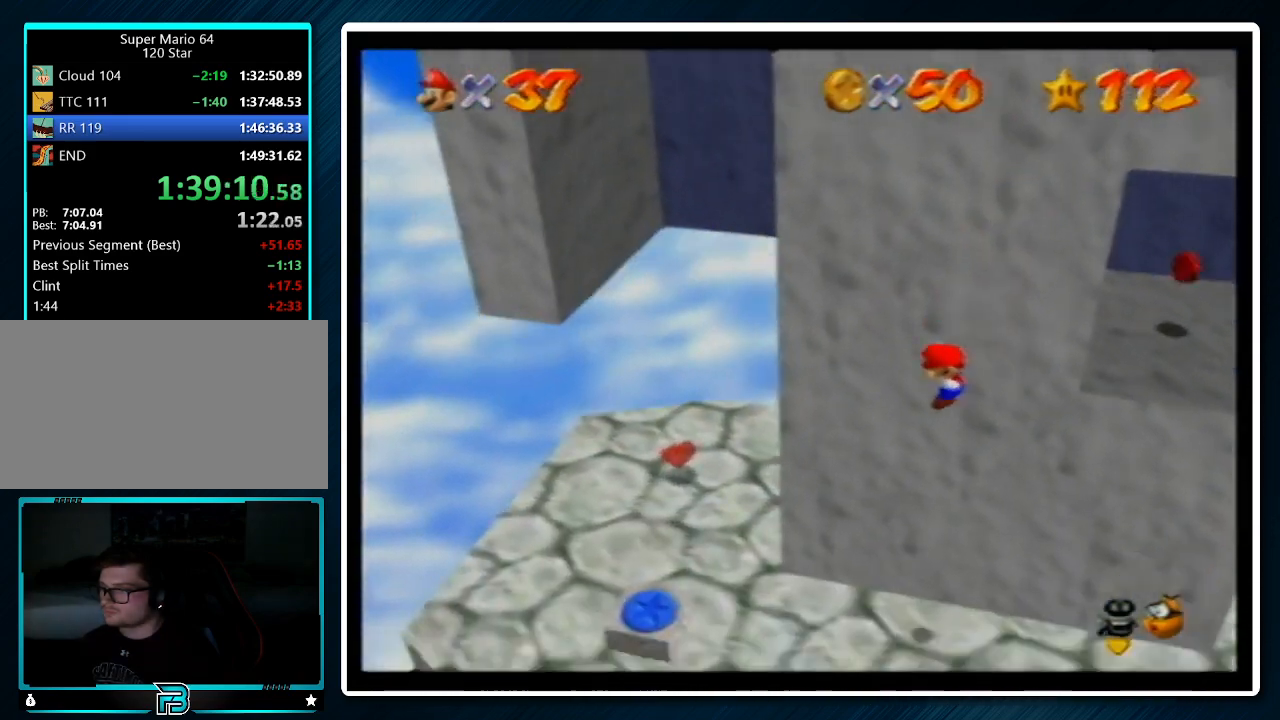
{"buttons": ["A", "B"], "left_stick": "down-left", "events": [[33, "left_stick", "left"], [300, "left_stick", "up-right"], [367, "A", "down"], [367, "B", "down"], [500, "left_stick", "down-left"]]}